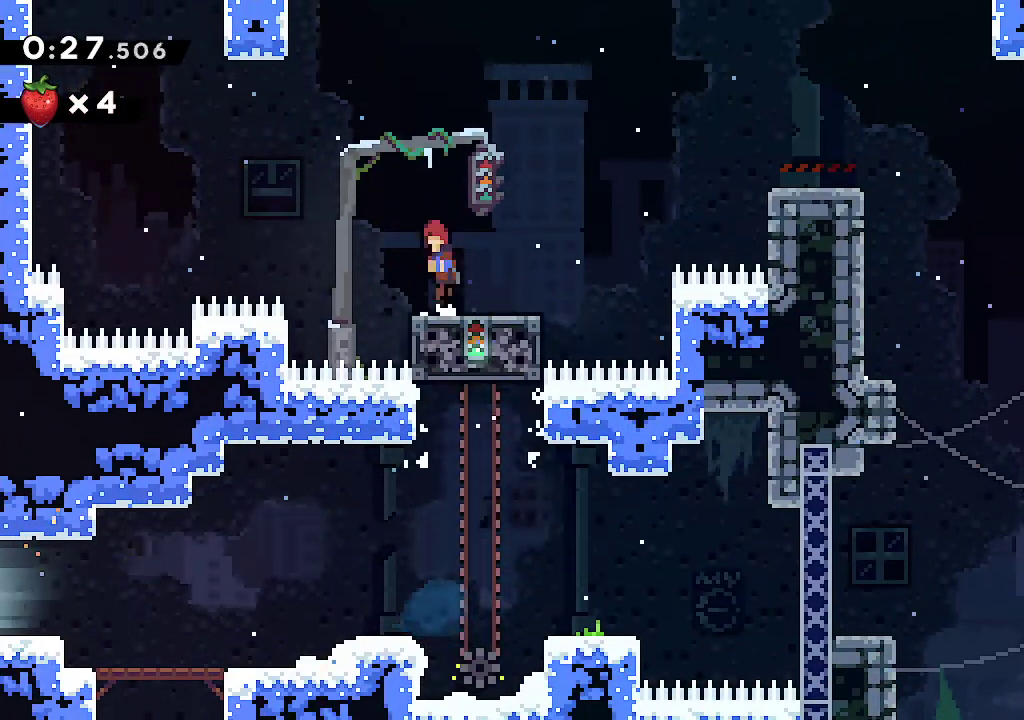
Gameplay with a controller (Xbox layout); each line is a JSON object with the inputs held at the frame after it (dt_ms = milliseconds from this image to that frame). "events" lists button and stick changes between this image and that frame as [ms after this image, input, new state], when the widget could be followed in between.
{"dt_ms": 500, "buttons": ["L2"], "left_stick": "up-left", "right_stick": "center", "events": [[17, "A", "down"], [33, "L2", "down"], [317, "A", "up"], [383, "A", "down"], [500, "A", "up"]]}
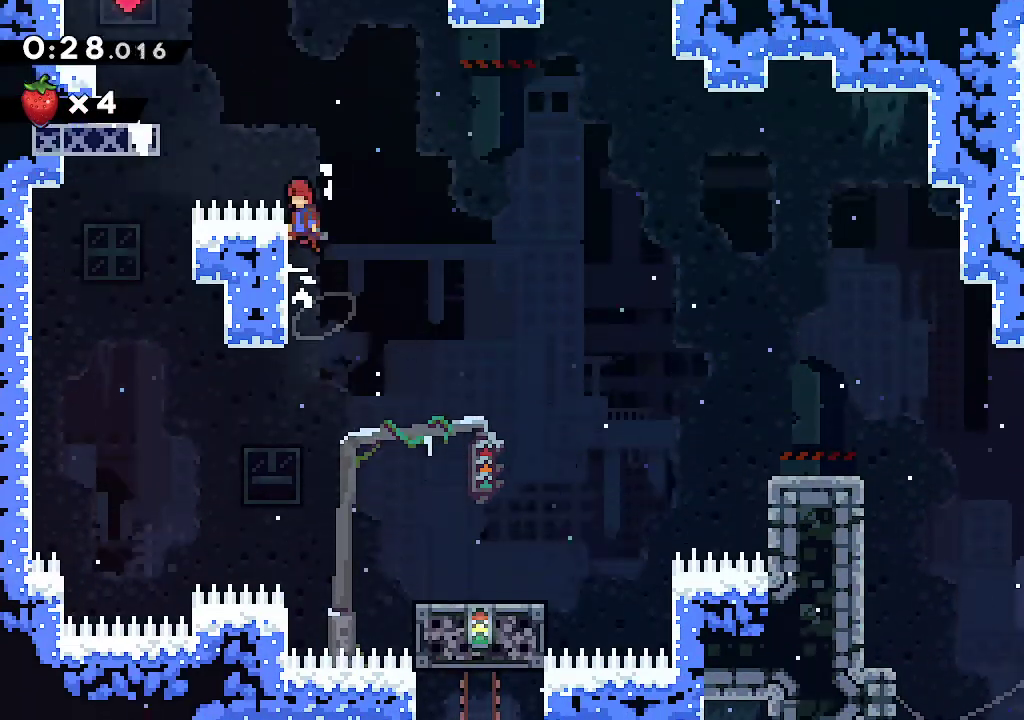
{"dt_ms": 500, "buttons": ["A", "L2"], "left_stick": "up-left", "right_stick": "center", "events": [[50, "A", "down"], [267, "R2", "down"], [450, "R2", "up"]]}
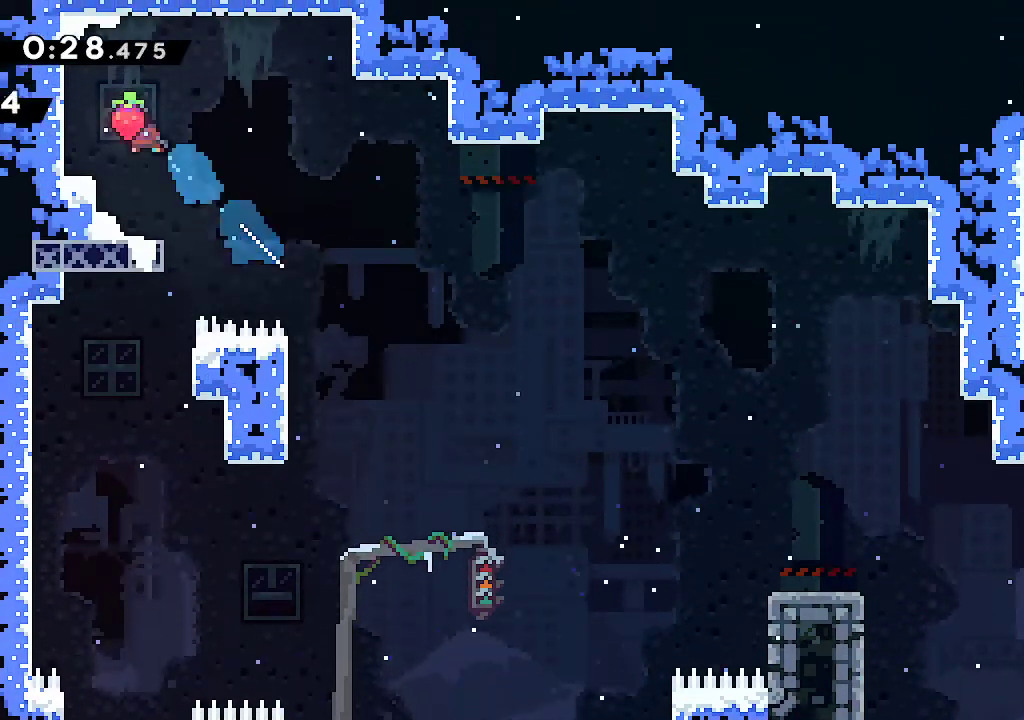
{"dt_ms": 500, "buttons": ["R1"], "left_stick": "left", "right_stick": "center", "events": [[33, "A", "up"], [100, "L2", "up"], [167, "left_stick", "center"], [350, "left_stick", "left"], [383, "R1", "down"]]}
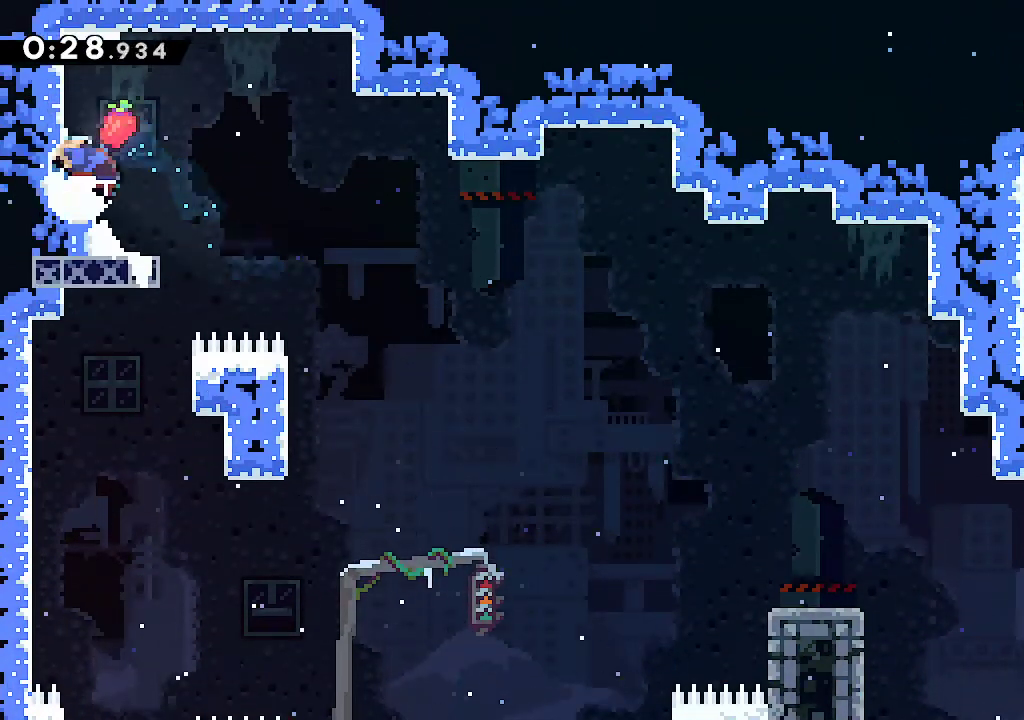
{"dt_ms": 500, "buttons": [], "left_stick": "right", "right_stick": "center", "events": [[33, "R1", "up"], [50, "left_stick", "right"], [67, "A", "down"], [100, "left_stick", "down-right"], [183, "A", "up"], [200, "R1", "down"], [333, "R1", "up"], [450, "left_stick", "right"]]}
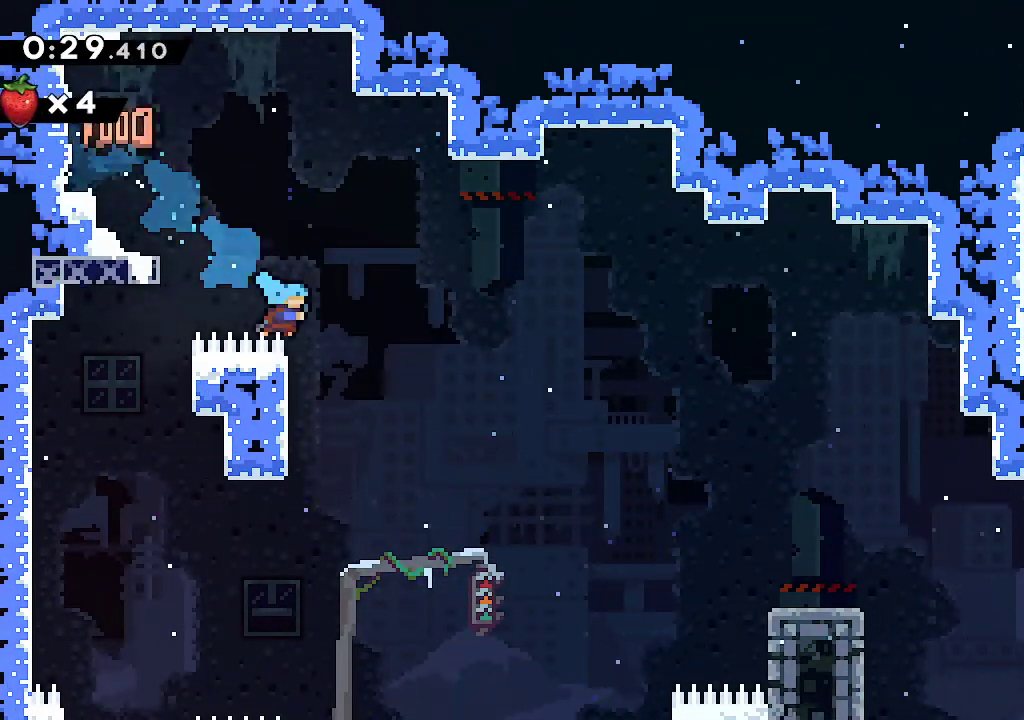
{"dt_ms": 500, "buttons": ["B"], "left_stick": "center", "right_stick": "center", "events": [[300, "B", "down"], [483, "left_stick", "center"]]}
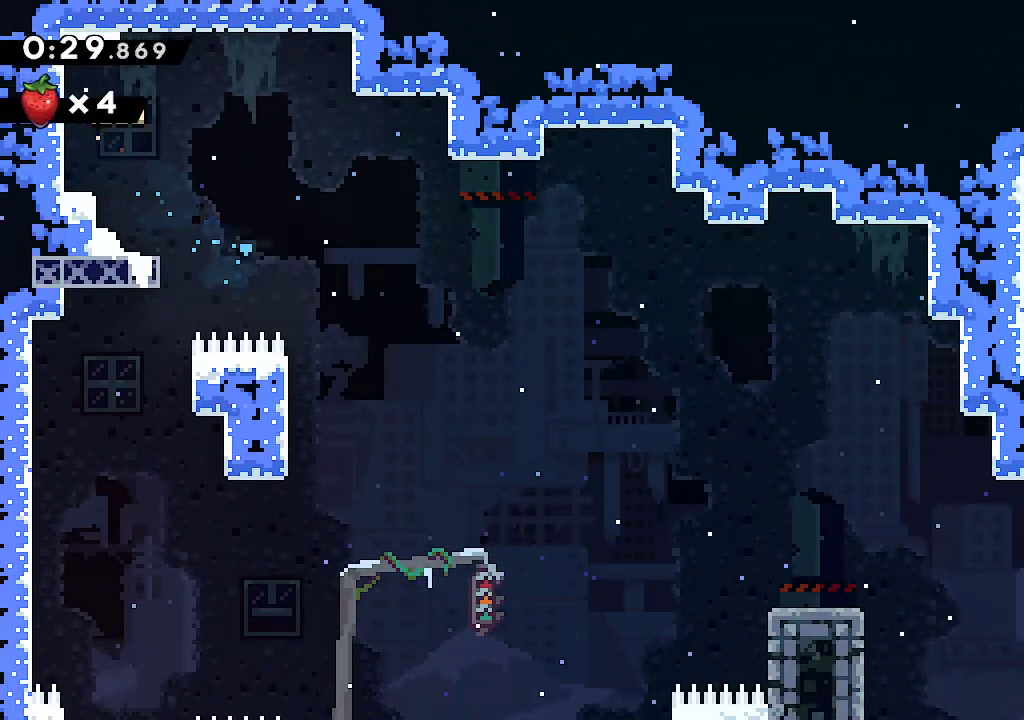
{"dt_ms": 500, "buttons": [], "left_stick": "center", "right_stick": "center", "events": [[17, "B", "up"], [100, "A", "down"], [183, "A", "up"], [217, "left_stick", "right"], [267, "A", "down"], [367, "A", "up"], [367, "left_stick", "center"], [417, "A", "down"], [500, "A", "up"]]}
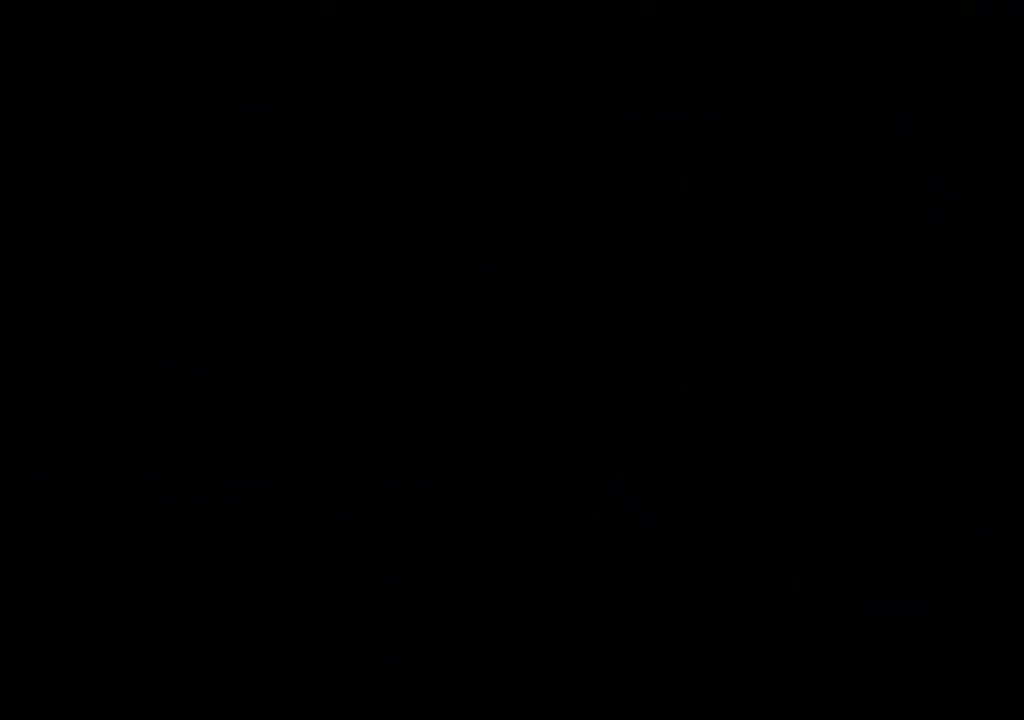
{"dt_ms": 500, "buttons": [], "left_stick": "right", "right_stick": "center", "events": [[17, "left_stick", "right"], [67, "A", "down"], [133, "A", "up"], [217, "A", "down"], [267, "A", "up"], [350, "A", "down"], [417, "A", "up"]]}
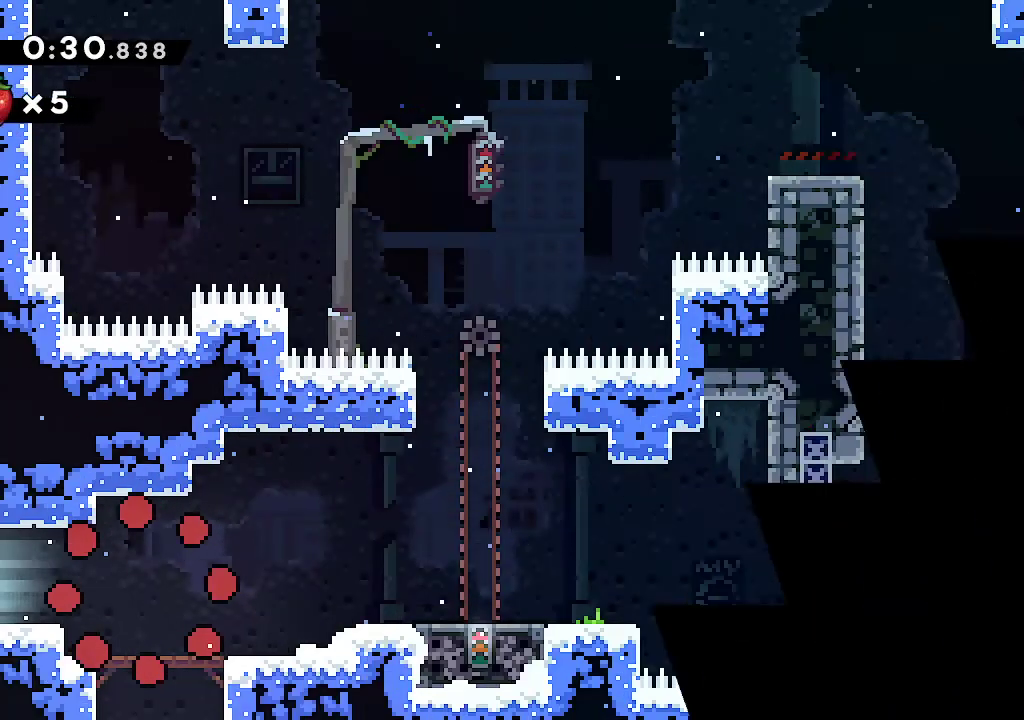
{"dt_ms": 500, "buttons": ["A", "R2"], "left_stick": "right", "right_stick": "center", "events": [[283, "A", "down"], [400, "R2", "down"]]}
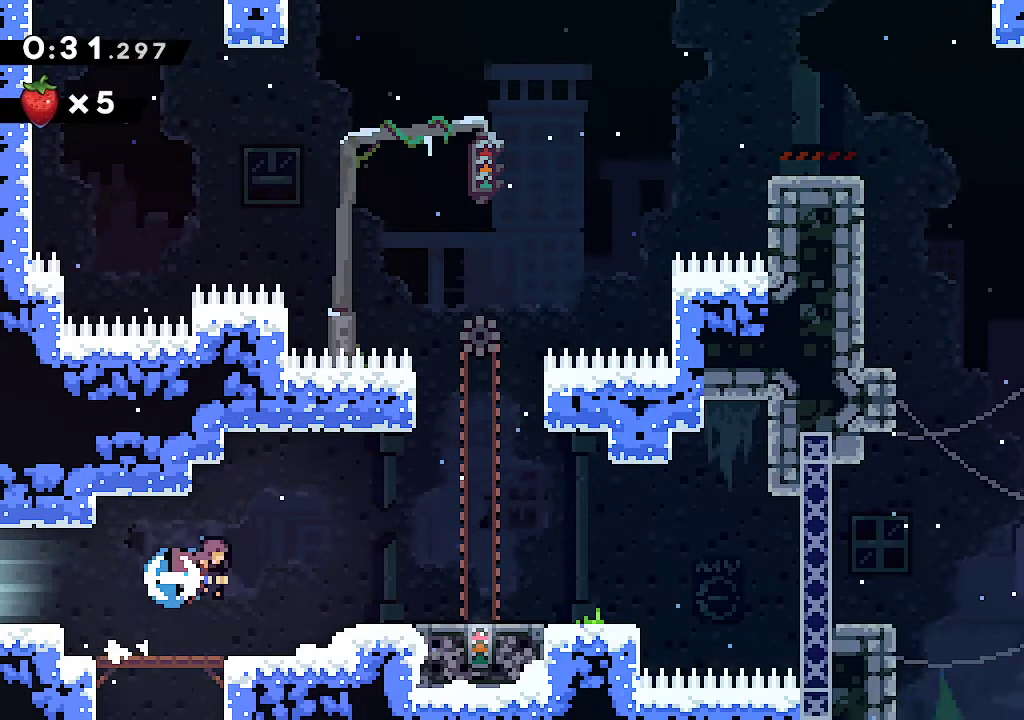
{"dt_ms": 500, "buttons": [], "left_stick": "center", "right_stick": "center", "events": [[67, "R2", "up"], [133, "A", "up"], [433, "left_stick", "center"]]}
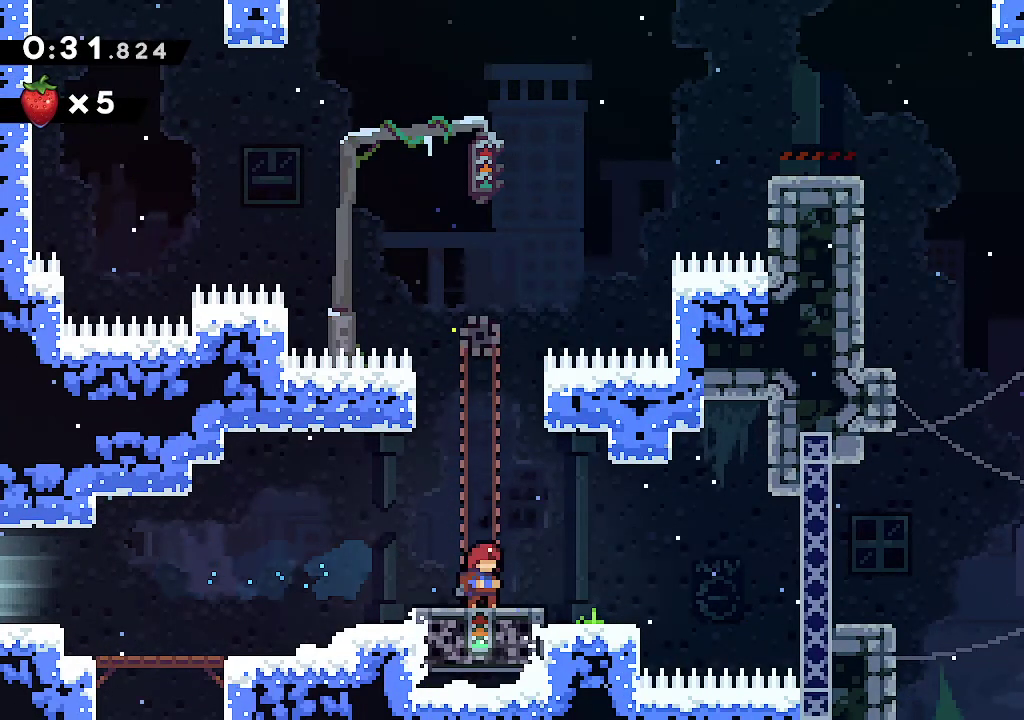
{"dt_ms": 500, "buttons": ["A", "R2"], "left_stick": "right", "right_stick": "center", "events": [[367, "left_stick", "right"], [433, "A", "down"], [433, "R2", "down"]]}
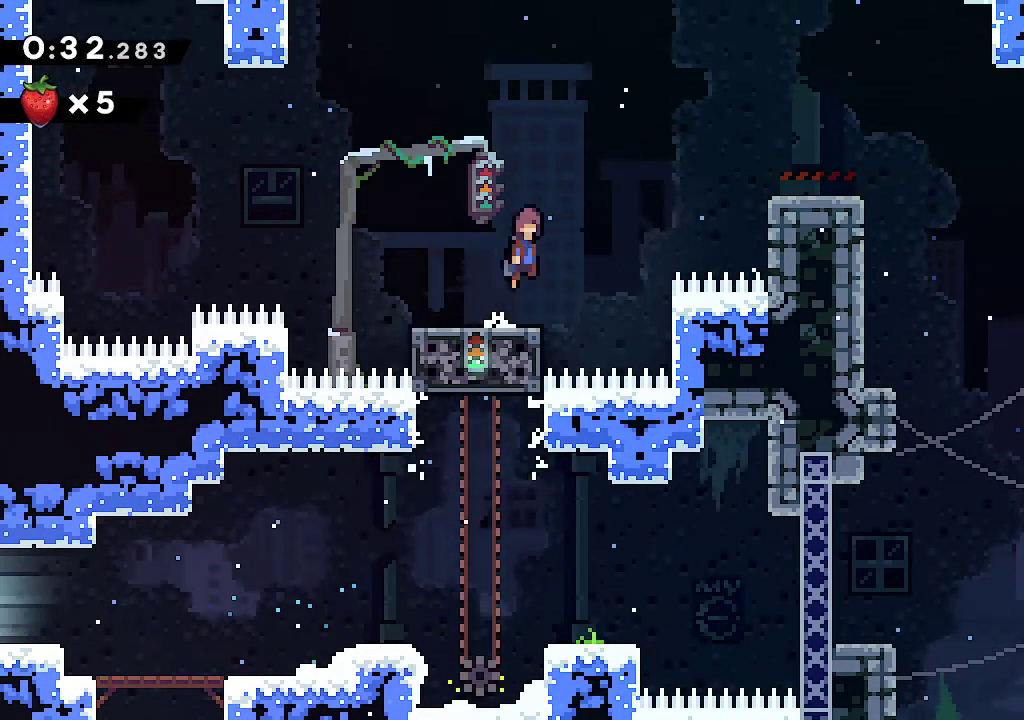
{"dt_ms": 500, "buttons": [], "left_stick": "right", "right_stick": "center", "events": [[50, "A", "up"], [67, "R2", "up"]]}
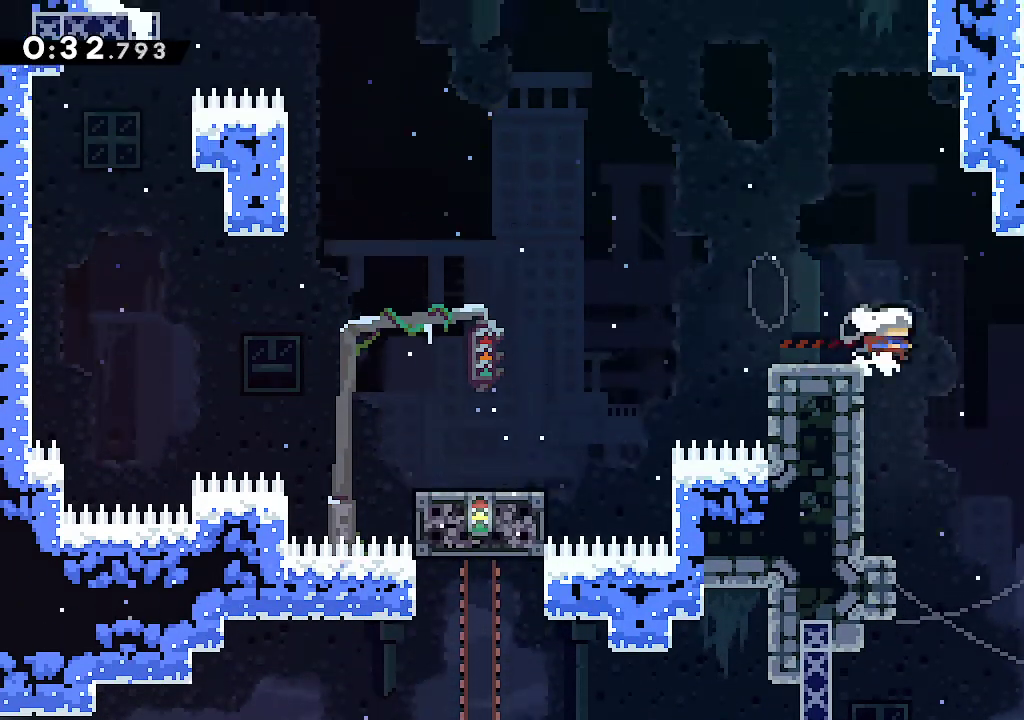
{"dt_ms": 500, "buttons": ["B"], "left_stick": "right", "right_stick": "center", "events": [[17, "B", "down"]]}
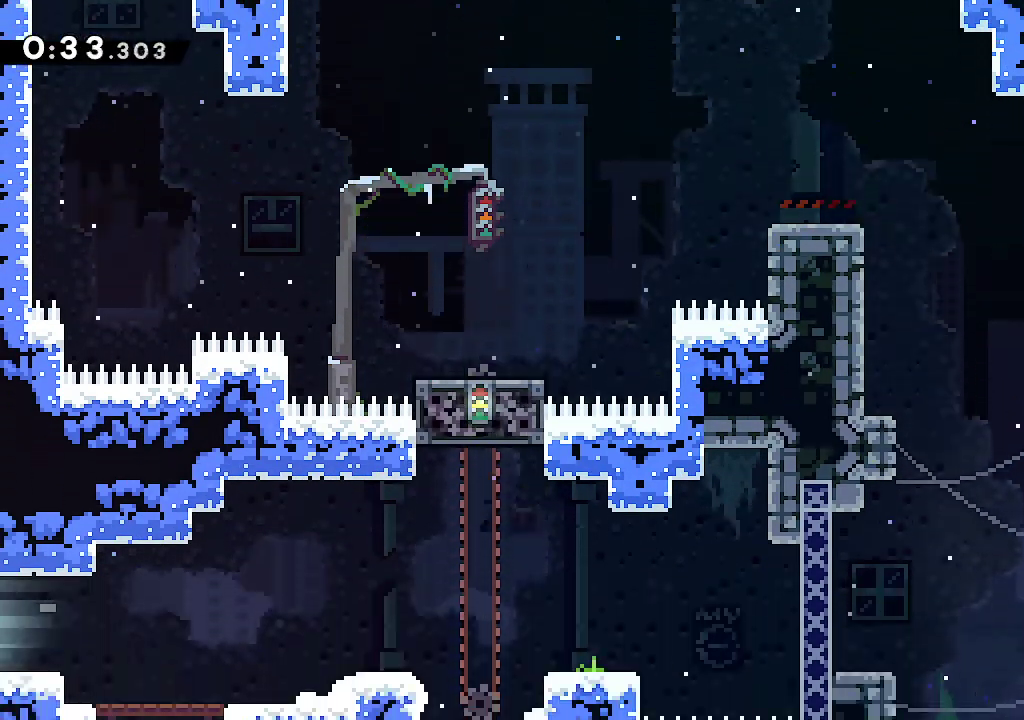
{"dt_ms": 500, "buttons": [], "left_stick": "center", "right_stick": "center", "events": [[300, "B", "up"], [450, "left_stick", "center"]]}
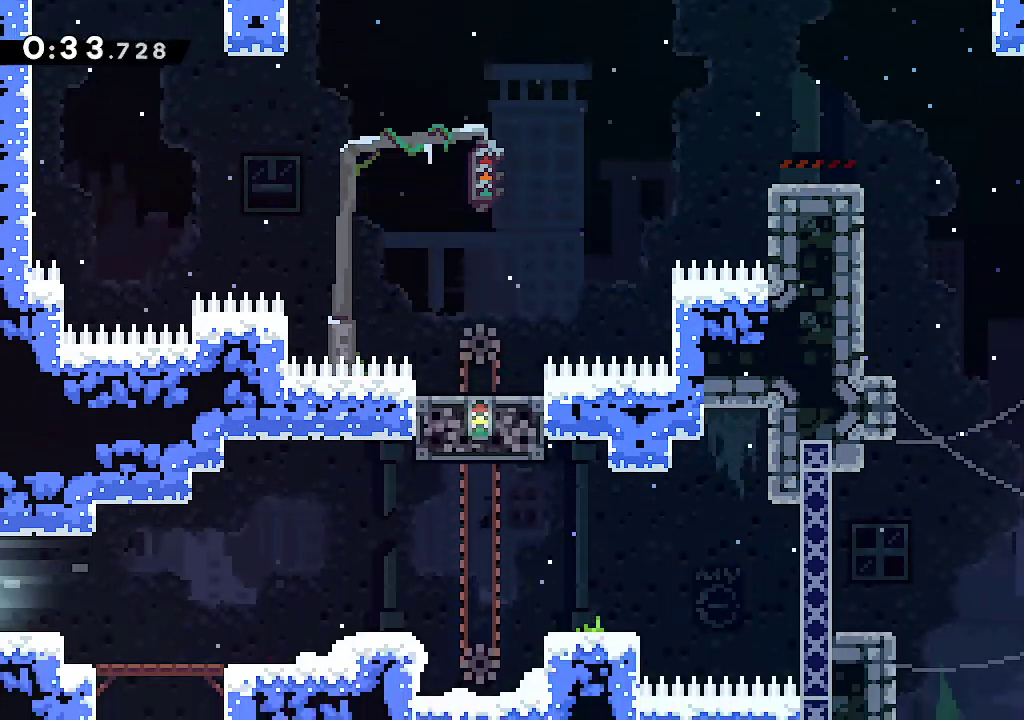
{"dt_ms": 1000, "buttons": [], "left_stick": "right", "right_stick": "center"}
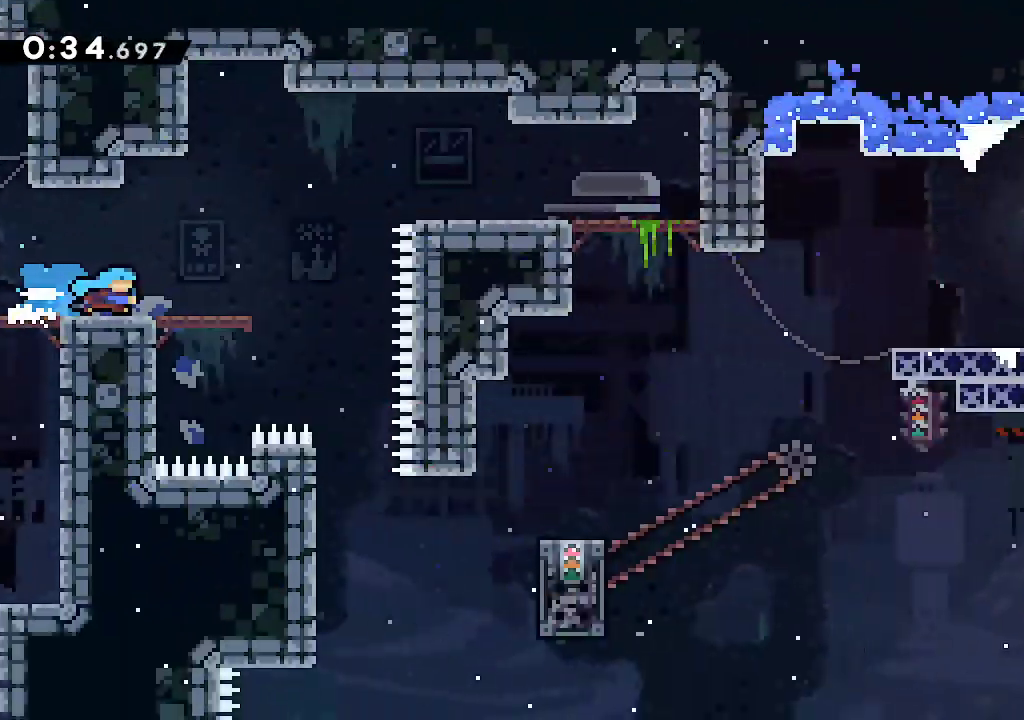
{"dt_ms": 500, "buttons": [], "left_stick": "right", "right_stick": "center", "events": []}
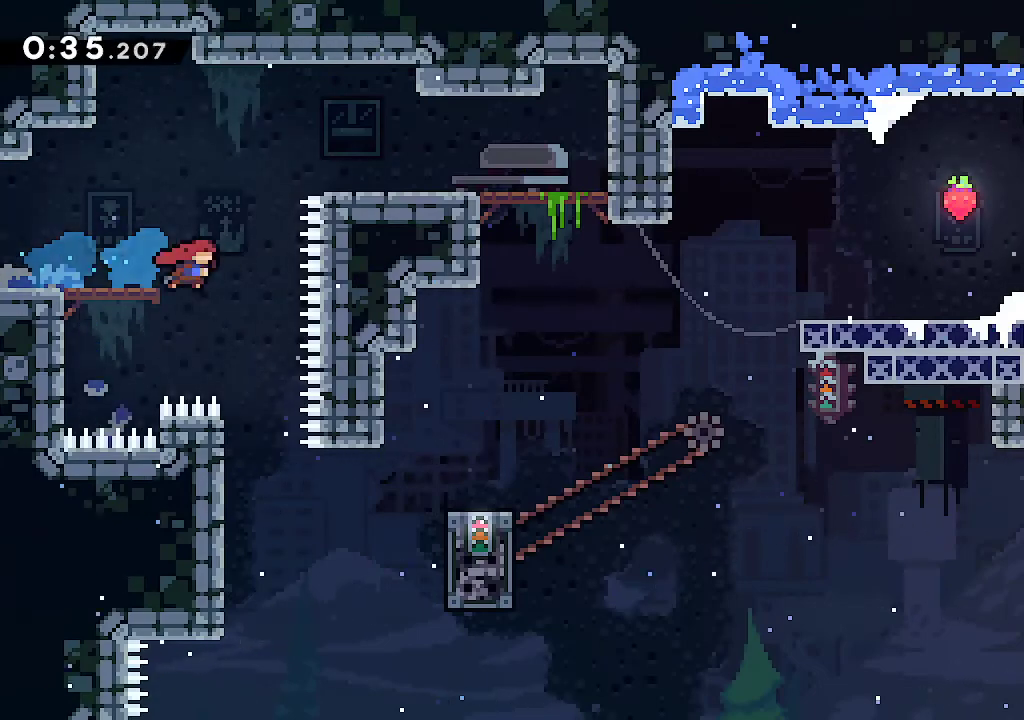
{"dt_ms": 500, "buttons": ["R2"], "left_stick": "right", "right_stick": "center", "events": [[183, "left_stick", "center"], [433, "left_stick", "right"], [450, "R2", "down"]]}
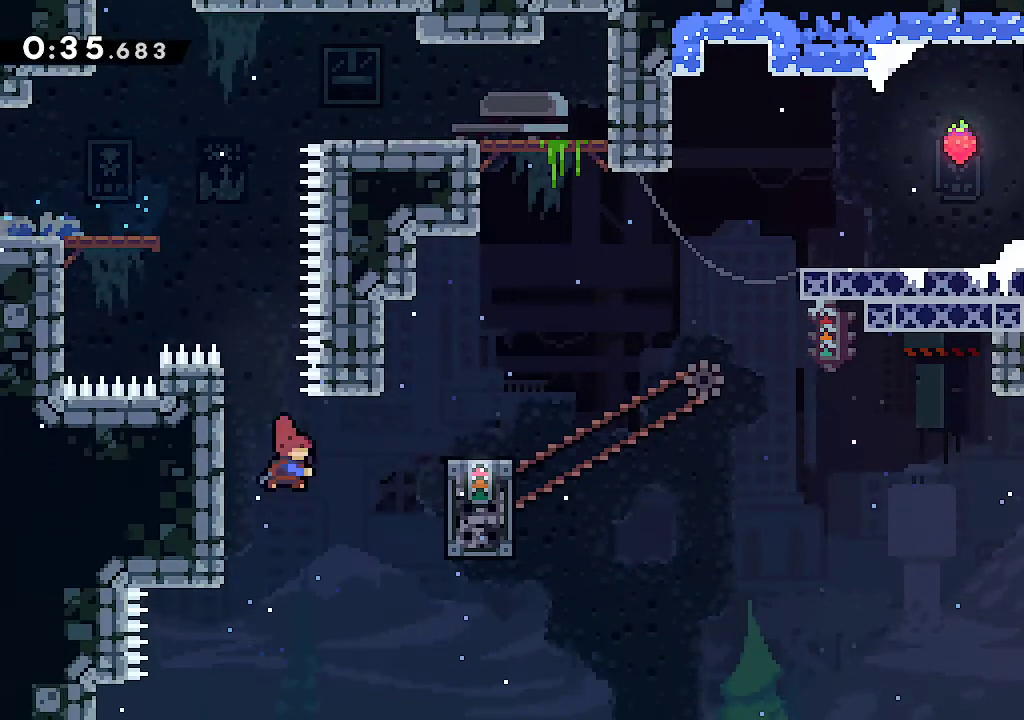
{"dt_ms": 500, "buttons": ["L2"], "left_stick": "up-right", "right_stick": "center", "events": [[83, "R2", "up"], [83, "left_stick", "center"], [167, "L2", "down"], [200, "left_stick", "up-right"]]}
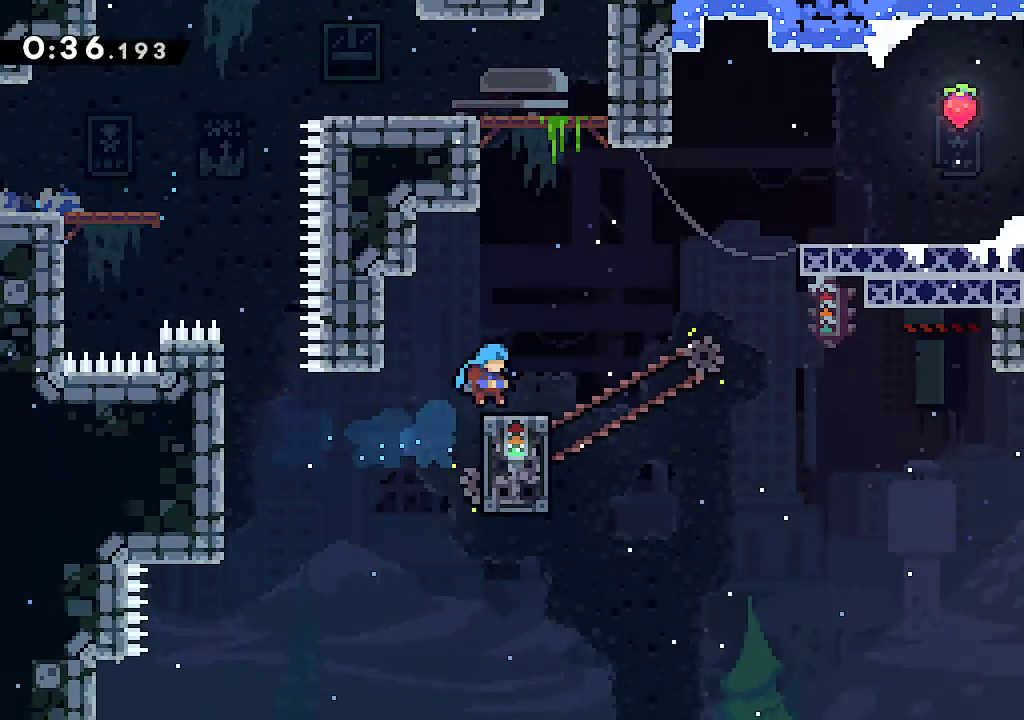
{"dt_ms": 500, "buttons": [], "left_stick": "center", "right_stick": "center", "events": [[217, "A", "down"], [217, "L2", "up"], [383, "A", "up"], [450, "left_stick", "center"]]}
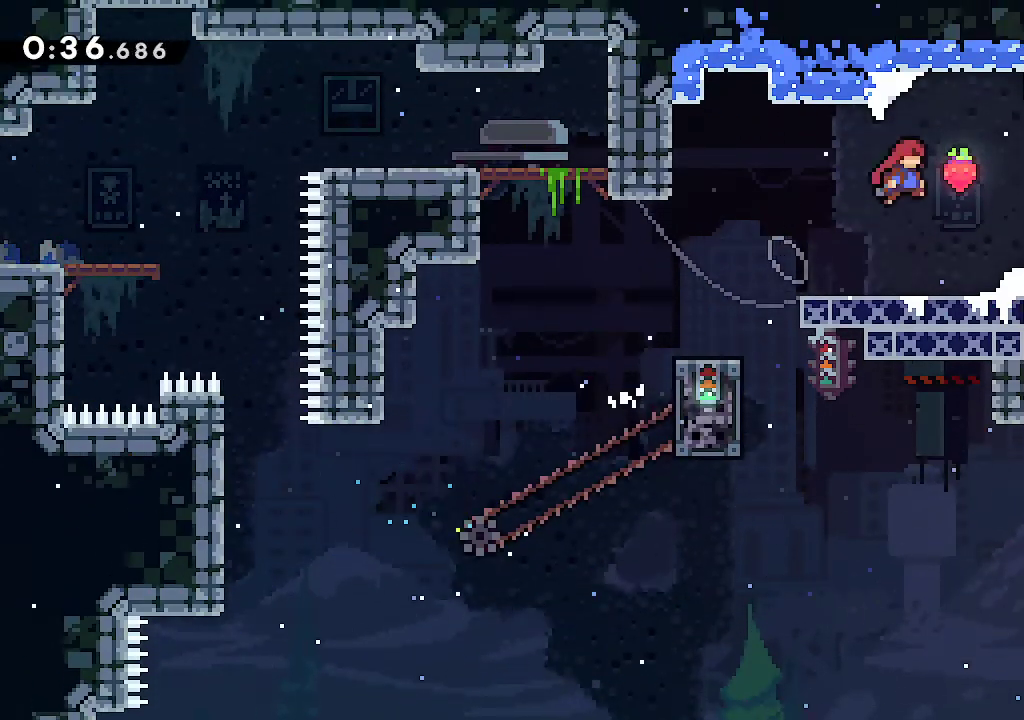
{"dt_ms": 500, "buttons": ["A"], "left_stick": "down-left", "right_stick": "center", "events": [[17, "left_stick", "down-left"], [150, "R2", "down"], [283, "R2", "up"], [350, "A", "down"]]}
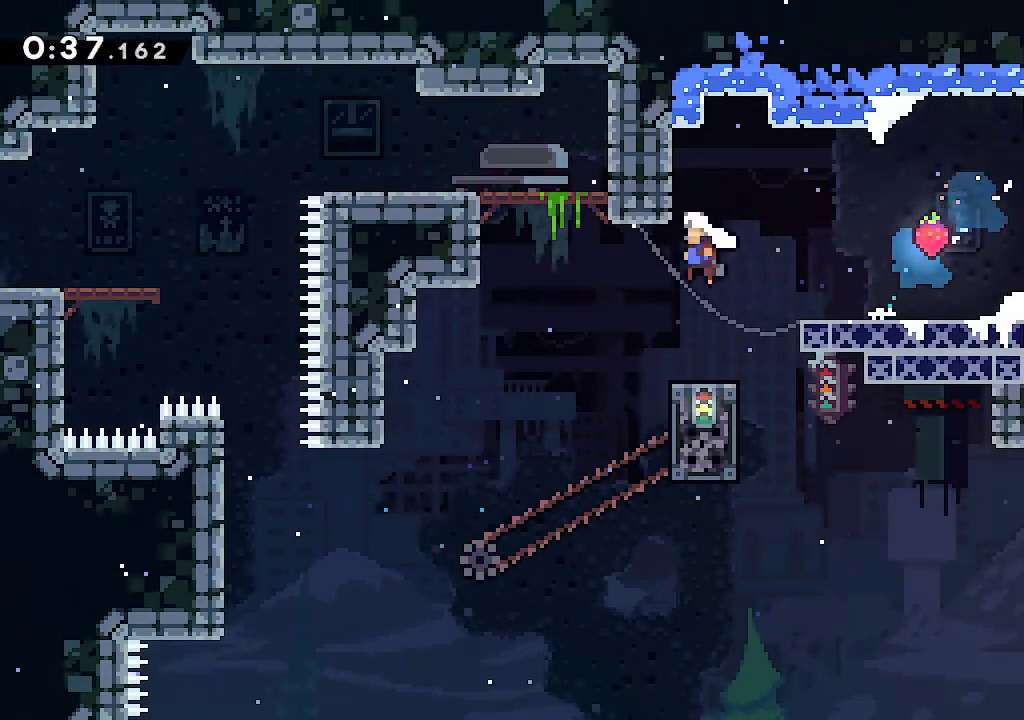
{"dt_ms": 500, "buttons": [], "left_stick": "left", "right_stick": "center", "events": [[50, "L2", "down"], [67, "left_stick", "up-left"], [100, "A", "up"], [117, "R2", "down"], [233, "R2", "up"], [250, "A", "down"], [283, "left_stick", "left"], [350, "A", "up"], [367, "L2", "up"]]}
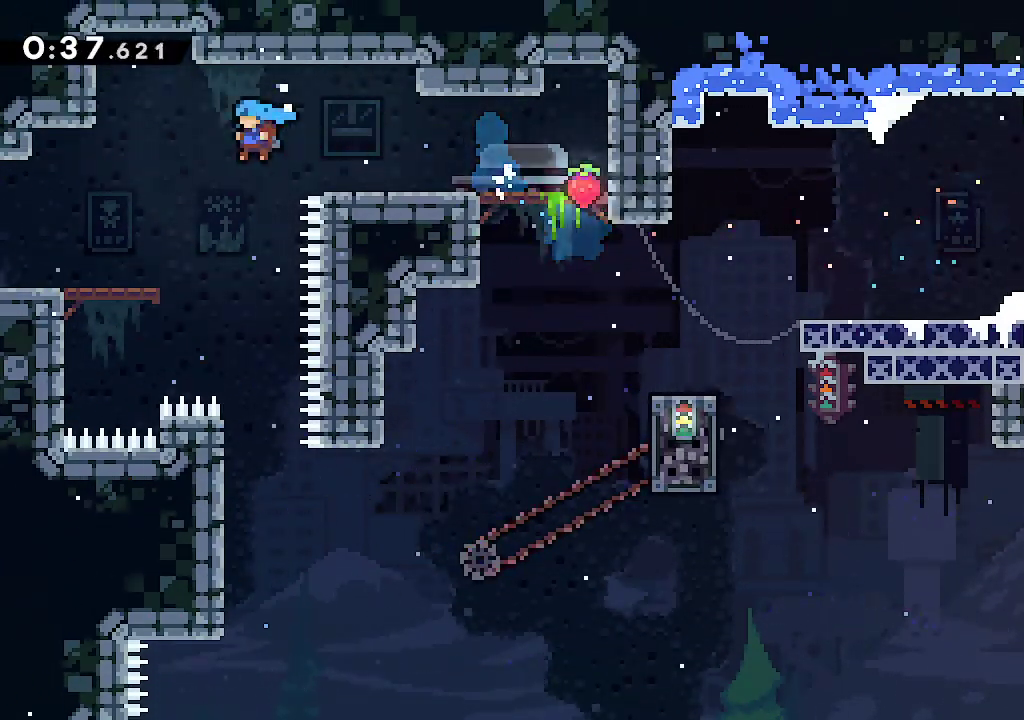
{"dt_ms": 500, "buttons": ["A"], "left_stick": "center", "right_stick": "center", "events": [[217, "A", "down"], [467, "left_stick", "center"]]}
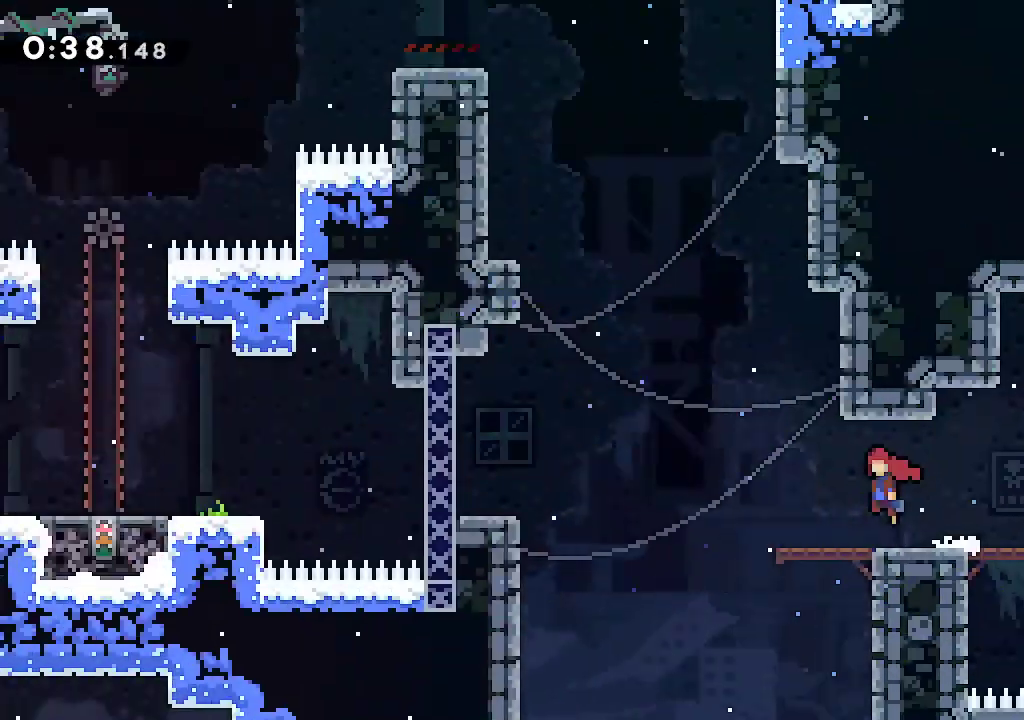
{"dt_ms": 500, "buttons": [], "left_stick": "up-left", "right_stick": "center", "events": [[283, "left_stick", "left"], [500, "A", "up"], [500, "left_stick", "up-left"]]}
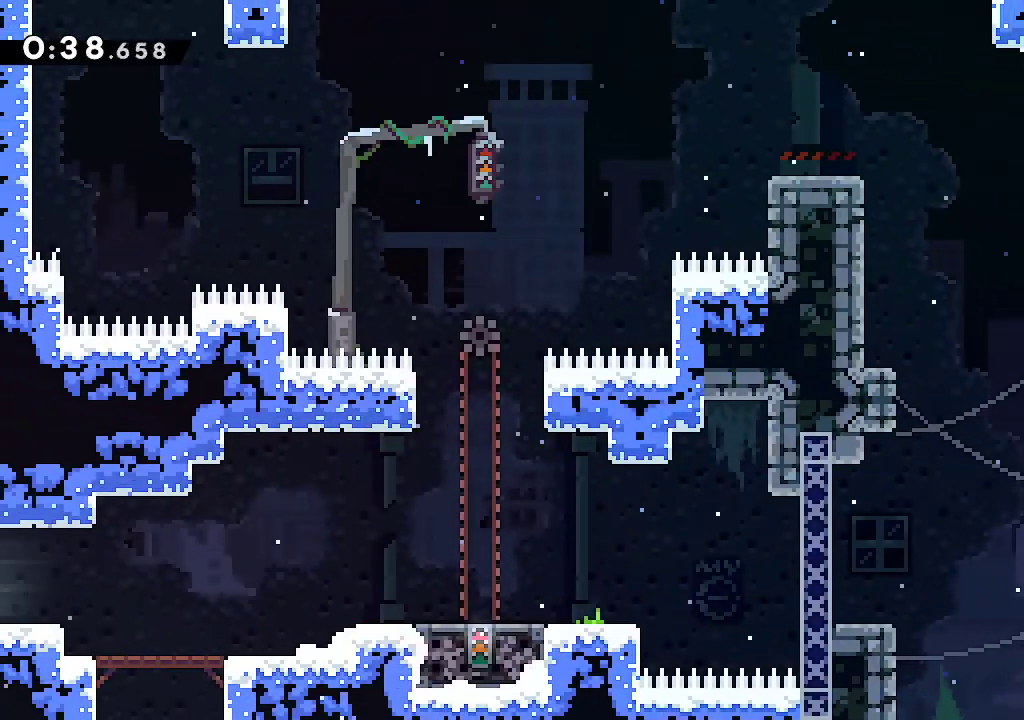
{"dt_ms": 500, "buttons": ["A", "L2"], "left_stick": "right", "right_stick": "center"}
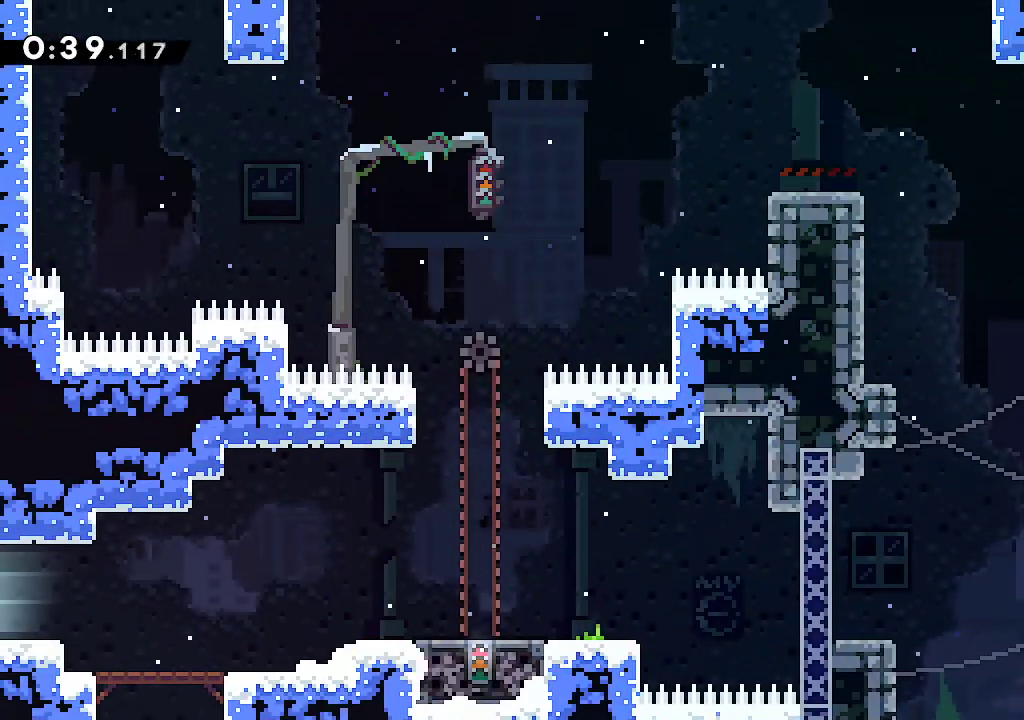
{"dt_ms": 500, "buttons": ["A", "L2"], "left_stick": "right", "right_stick": "center", "events": [[200, "A", "up"], [300, "A", "down"], [333, "left_stick", "center"], [400, "A", "up"], [450, "A", "down"], [450, "left_stick", "right"]]}
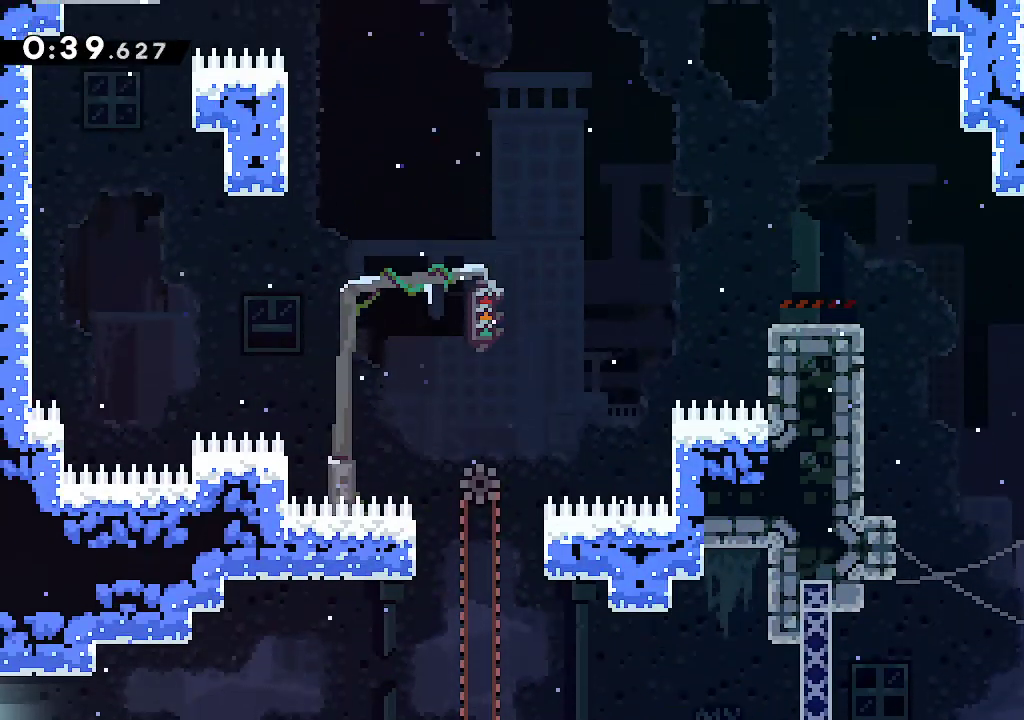
{"dt_ms": 500, "buttons": [], "left_stick": "left", "right_stick": "center"}
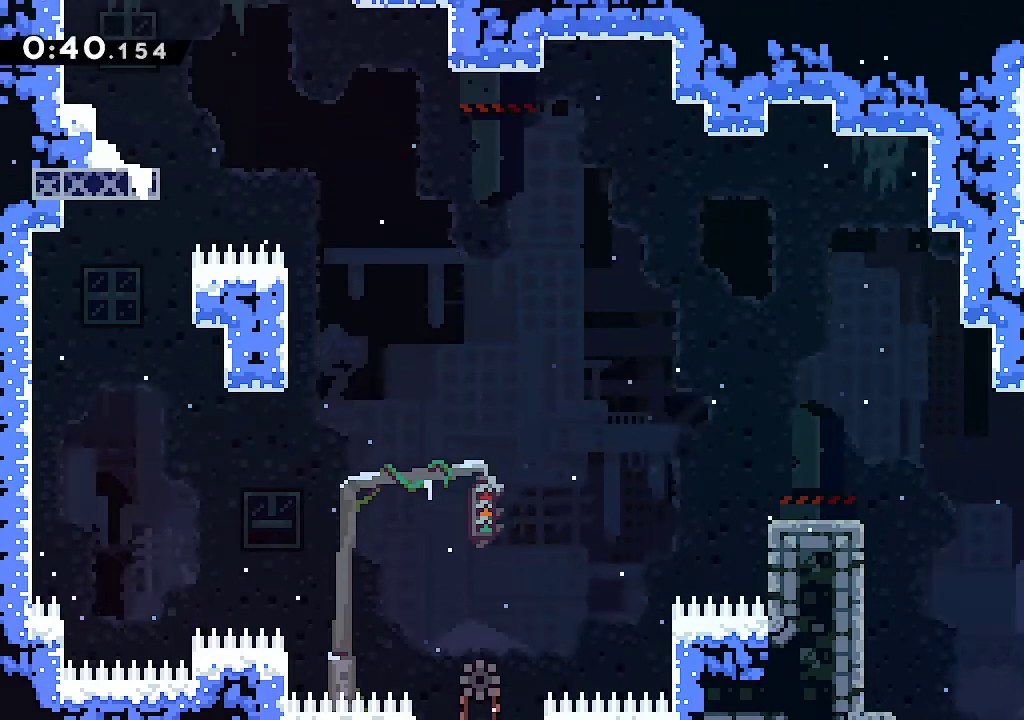
{"dt_ms": 500, "buttons": ["A"], "left_stick": "right", "right_stick": "center", "events": [[100, "left_stick", "up"], [133, "R2", "down"], [250, "R2", "up"], [317, "left_stick", "right"], [367, "A", "down"]]}
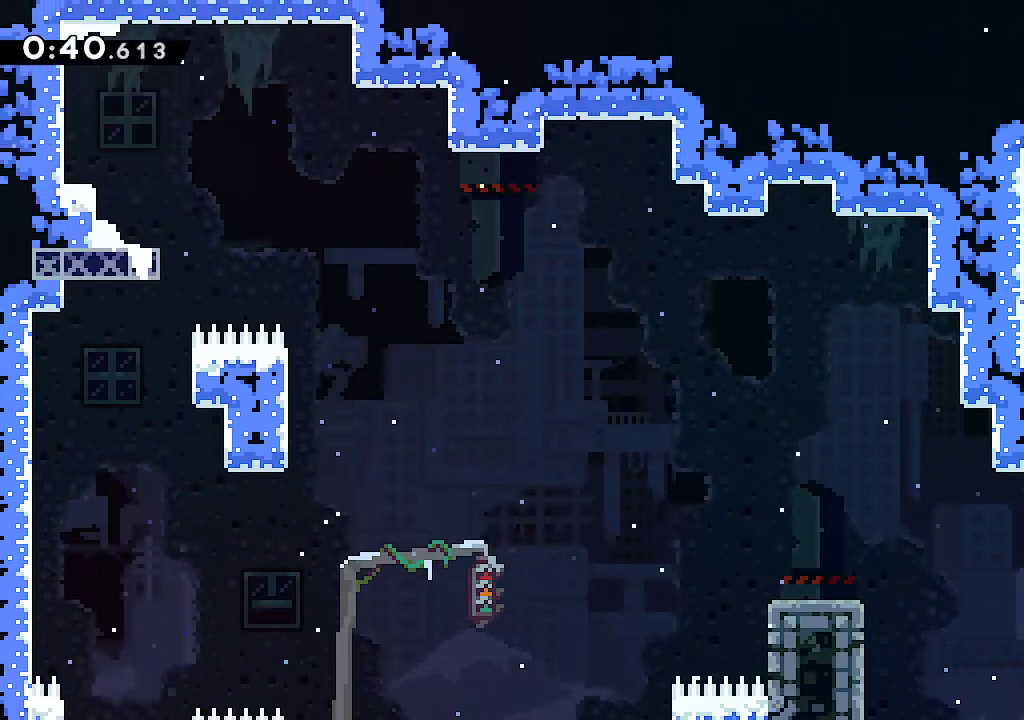
{"dt_ms": 500, "buttons": ["A", "R1"], "left_stick": "center", "right_stick": "center", "events": [[133, "left_stick", "center"], [467, "R1", "down"]]}